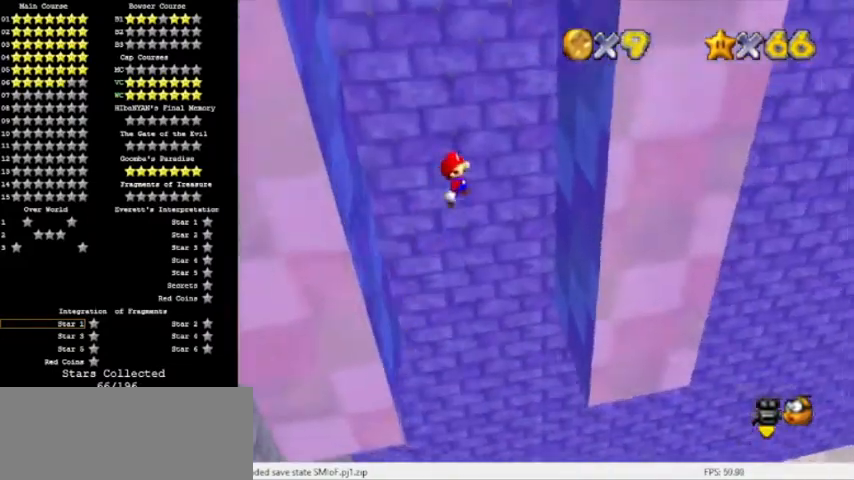
Gameplay with a controller (Nintendo layout); each line is a JSON object with the inputs held at the frame after it. "events" lists button and stick changes between this image and that frame as [ms after this image, input, new state], when the widget could be followed in between. Not read: L3 R3.
{"buttons": ["A"], "left_stick": "left", "events": [[267, "A", "up"], [467, "A", "down"], [467, "left_stick", "left"]]}
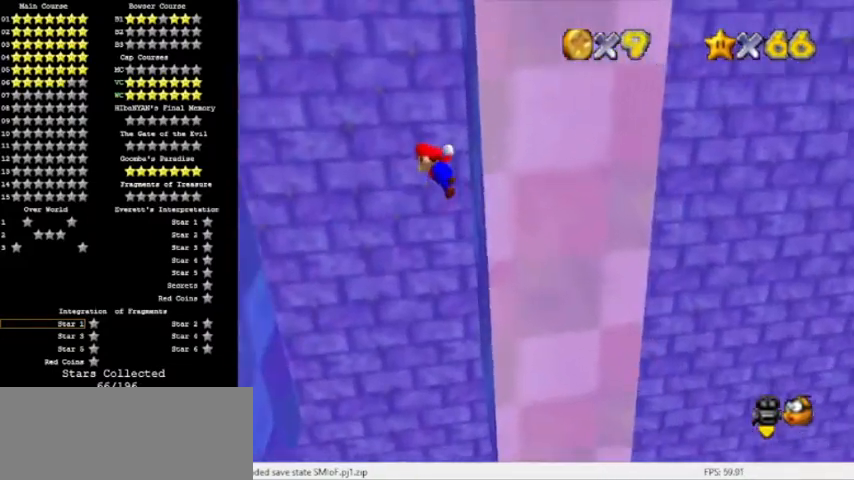
{"buttons": [], "left_stick": "left", "events": [[501, "A", "up"]]}
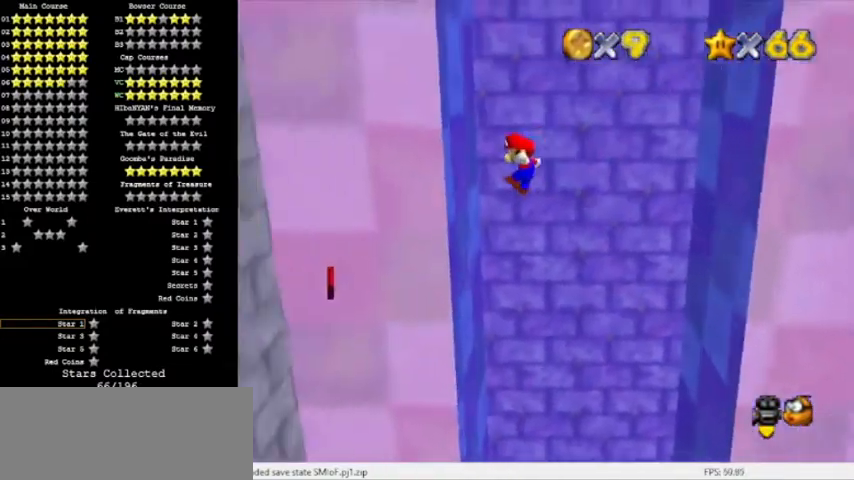
{"buttons": ["A"], "left_stick": "right", "events": [[267, "A", "down"], [267, "left_stick", "right"]]}
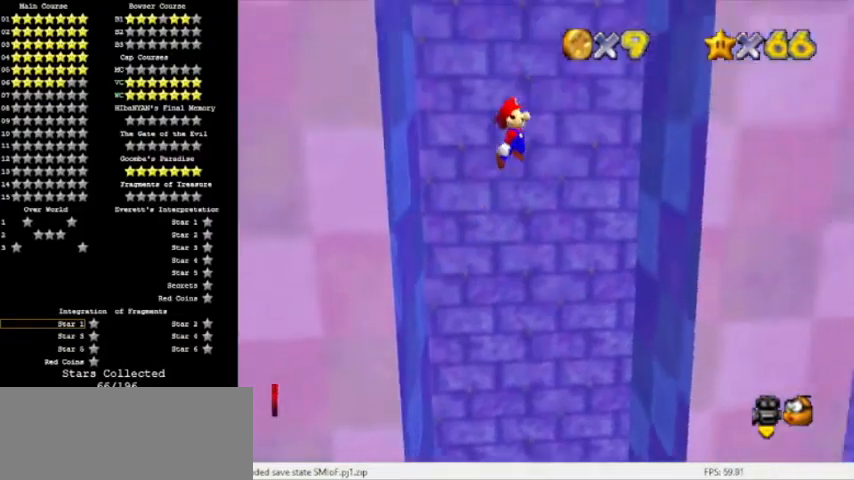
{"buttons": [], "left_stick": "right", "events": [[300, "A", "up"]]}
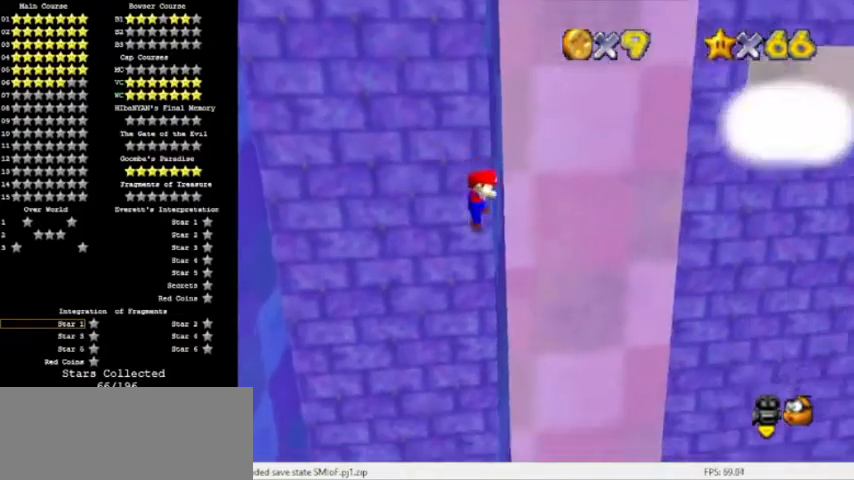
{"buttons": [], "left_stick": "down-left", "events": [[33, "A", "down"], [33, "left_stick", "down-left"], [267, "A", "up"]]}
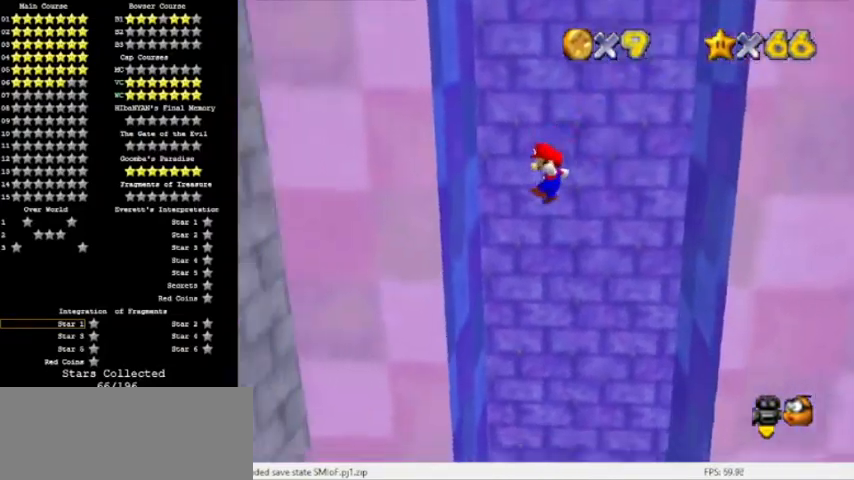
{"buttons": [], "left_stick": "down-left", "events": [[100, "left_stick", "left"], [367, "left_stick", "down-left"]]}
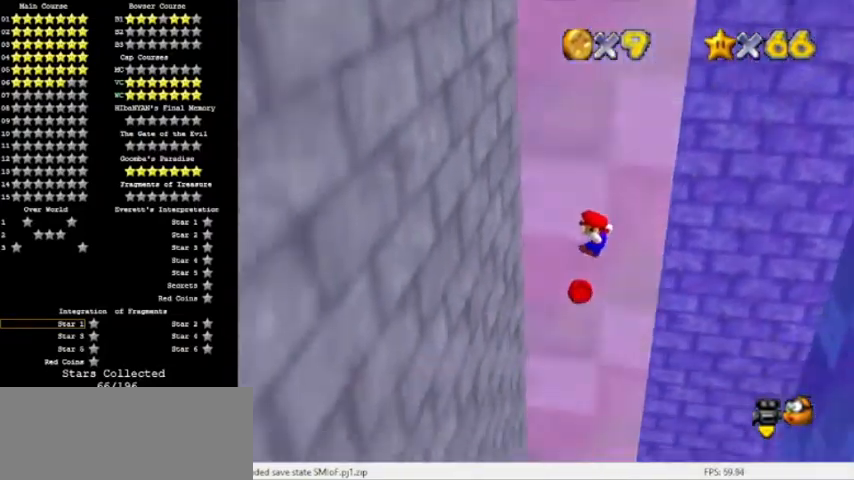
{"buttons": ["A", "C_LEFT"], "left_stick": "right", "events": [[133, "left_stick", "left"], [300, "A", "down"], [333, "C_LEFT", "down"], [367, "left_stick", "right"], [467, "C_LEFT", "up"], [500, "C_LEFT", "down"]]}